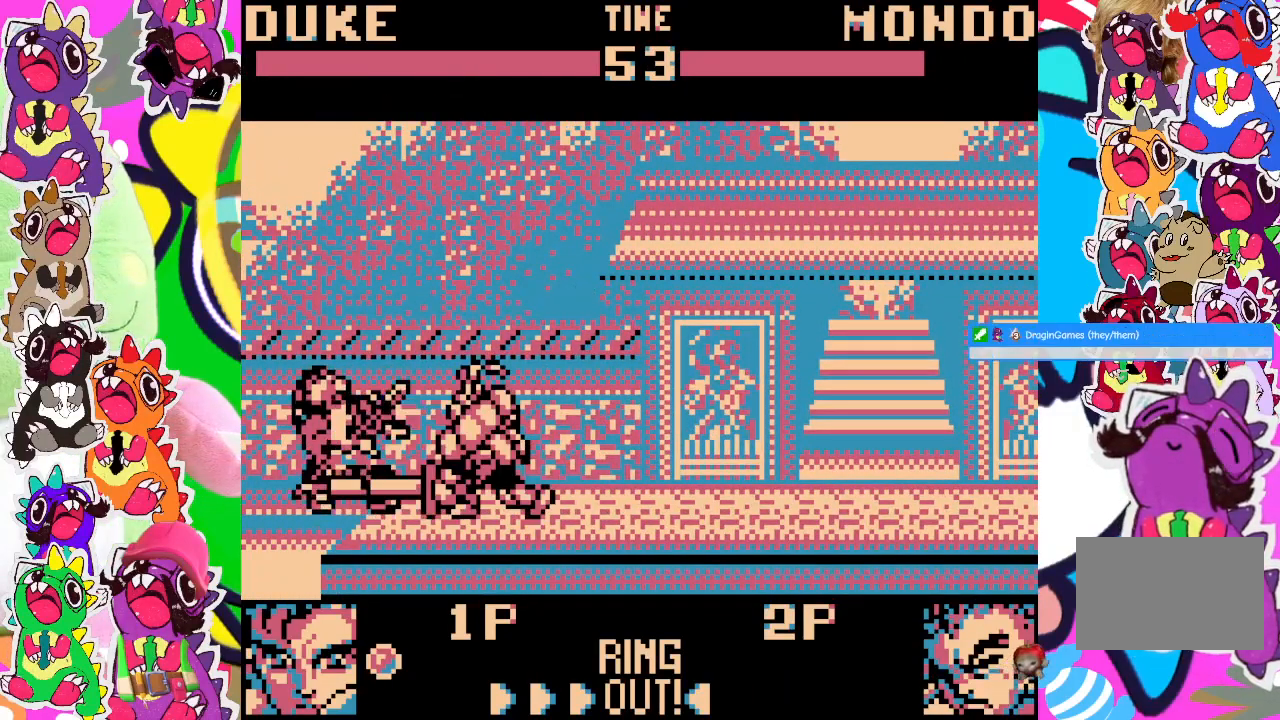
Gameplay with a controller (PlayStation layout); each line is a JSON object with the inputs held at the frame after it. "events" lists button and stick changes between this image and that frame as [ms after this image, input, new state], when the widget could be followed in between. Not read: L3 R3 right_stick.
{"buttons": ["SQUARE", "DPAD_LEFT"], "left_stick": "center", "events": [[17, "SQUARE", "down"], [33, "DPAD_DOWN", "down"], [100, "SQUARE", "up"], [167, "SQUARE", "down"], [183, "DPAD_DOWN", "up"], [183, "DPAD_LEFT", "down"], [233, "SQUARE", "up"], [300, "DPAD_LEFT", "up"], [317, "SQUARE", "down"], [333, "DPAD_DOWN", "down"], [383, "SQUARE", "up"], [433, "SQUARE", "down"], [450, "DPAD_DOWN", "up"], [483, "DPAD_LEFT", "down"]]}
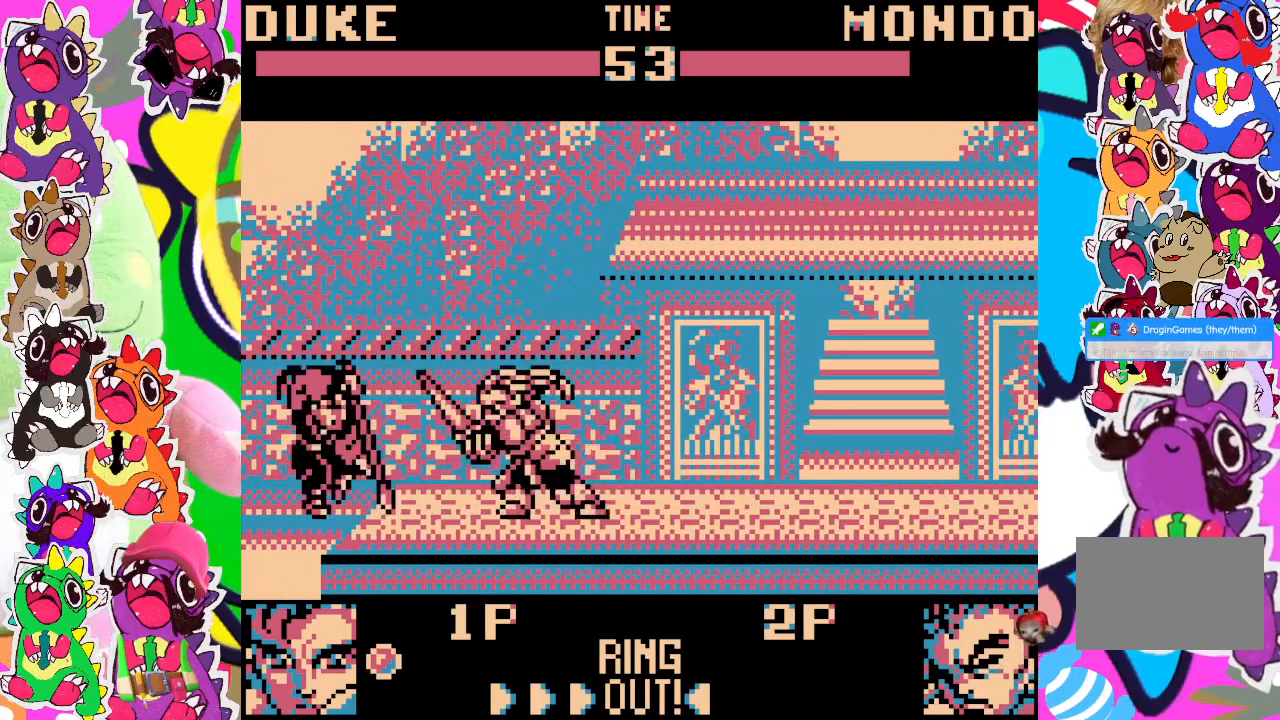
{"buttons": ["DPAD_DOWN"], "left_stick": "center", "events": [[17, "SQUARE", "up"], [100, "DPAD_LEFT", "up"], [100, "SQUARE", "down"], [133, "DPAD_DOWN", "down"], [183, "SQUARE", "up"], [217, "DPAD_DOWN", "up"], [217, "SQUARE", "down"], [267, "DPAD_LEFT", "down"], [317, "SQUARE", "up"], [367, "DPAD_LEFT", "up"], [383, "SQUARE", "down"], [417, "DPAD_DOWN", "down"], [483, "SQUARE", "up"]]}
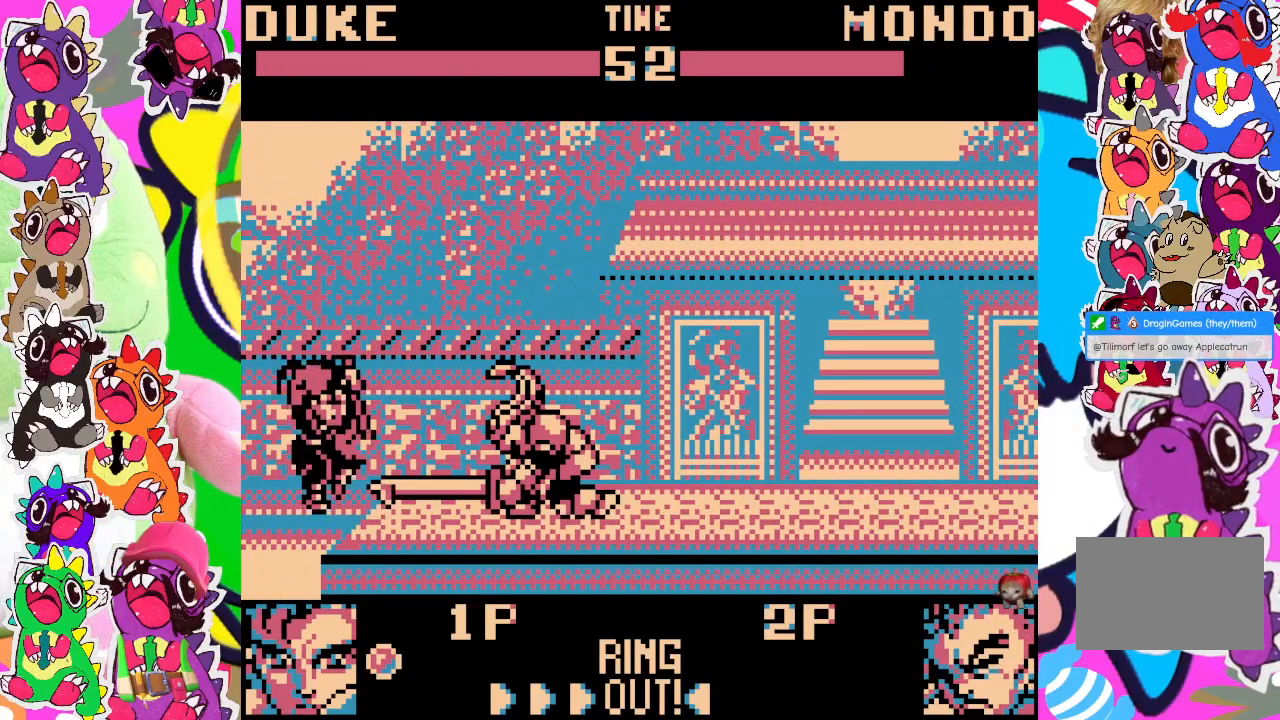
{"buttons": ["SQUARE", "DPAD_DOWN"], "left_stick": "center", "events": [[33, "DPAD_DOWN", "up"], [50, "SQUARE", "down"], [67, "DPAD_LEFT", "down"], [133, "SQUARE", "up"], [167, "DPAD_LEFT", "up"], [217, "SQUARE", "down"], [233, "DPAD_DOWN", "down"], [283, "SQUARE", "up"], [350, "DPAD_DOWN", "up"], [350, "SQUARE", "down"], [367, "DPAD_LEFT", "down"], [417, "SQUARE", "up"], [450, "DPAD_LEFT", "up"], [500, "DPAD_DOWN", "down"], [500, "SQUARE", "down"]]}
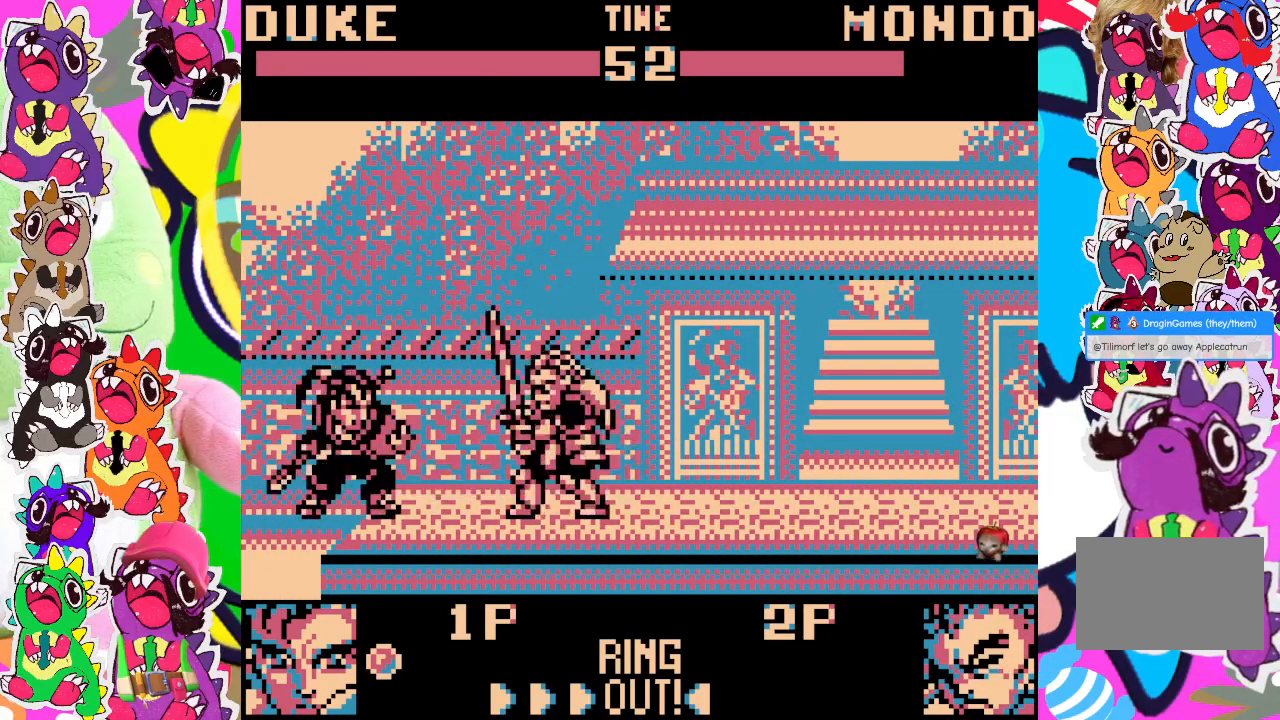
{"buttons": ["DPAD_LEFT"], "left_stick": "center", "events": [[67, "SQUARE", "up"], [150, "DPAD_DOWN", "up"], [150, "SQUARE", "down"], [167, "DPAD_LEFT", "down"], [217, "SQUARE", "up"], [267, "DPAD_LEFT", "up"], [283, "SQUARE", "down"], [300, "DPAD_DOWN", "down"], [367, "SQUARE", "up"], [417, "SQUARE", "down"], [450, "DPAD_DOWN", "up"], [500, "DPAD_LEFT", "down"], [500, "SQUARE", "up"]]}
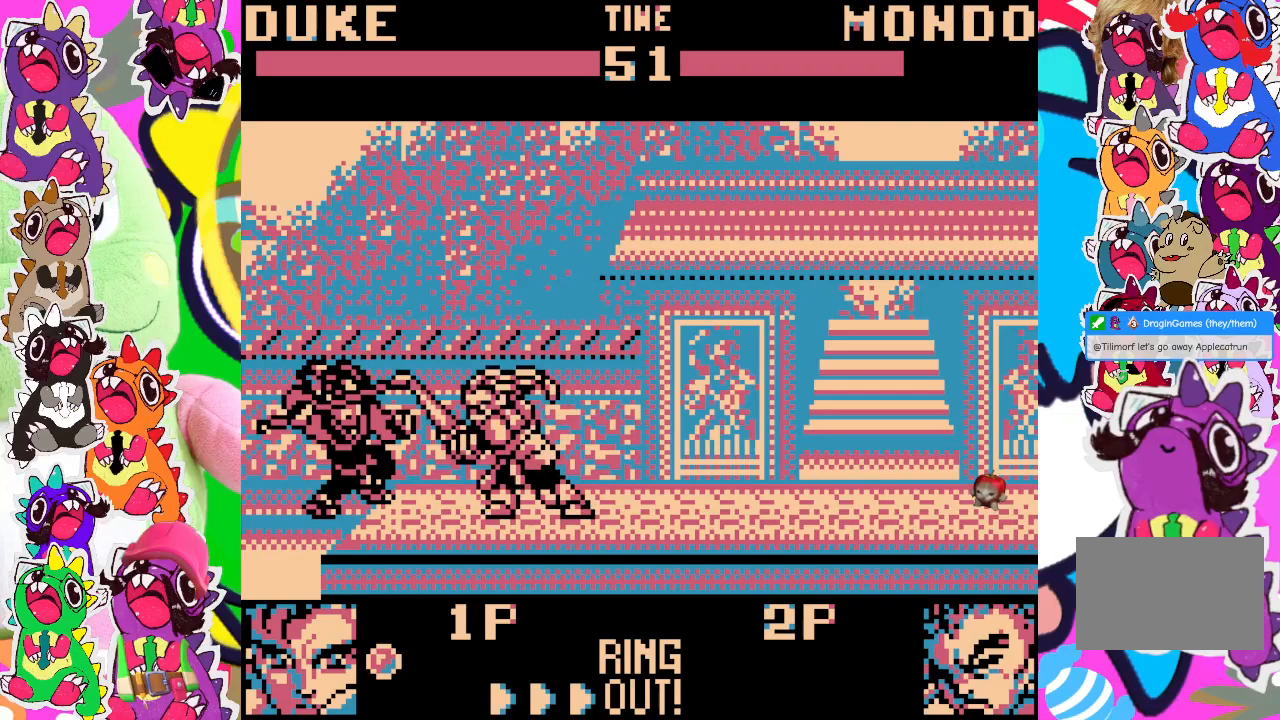
{"buttons": ["SQUARE", "DPAD_DOWN"], "left_stick": "center", "events": [[67, "SQUARE", "down"], [83, "DPAD_LEFT", "up"], [117, "DPAD_DOWN", "down"], [133, "SQUARE", "up"], [200, "SQUARE", "down"], [267, "SQUARE", "up"], [283, "DPAD_DOWN", "up"], [317, "DPAD_LEFT", "down"], [350, "SQUARE", "down"], [400, "SQUARE", "up"], [417, "DPAD_LEFT", "up"], [450, "DPAD_DOWN", "down"], [500, "SQUARE", "down"]]}
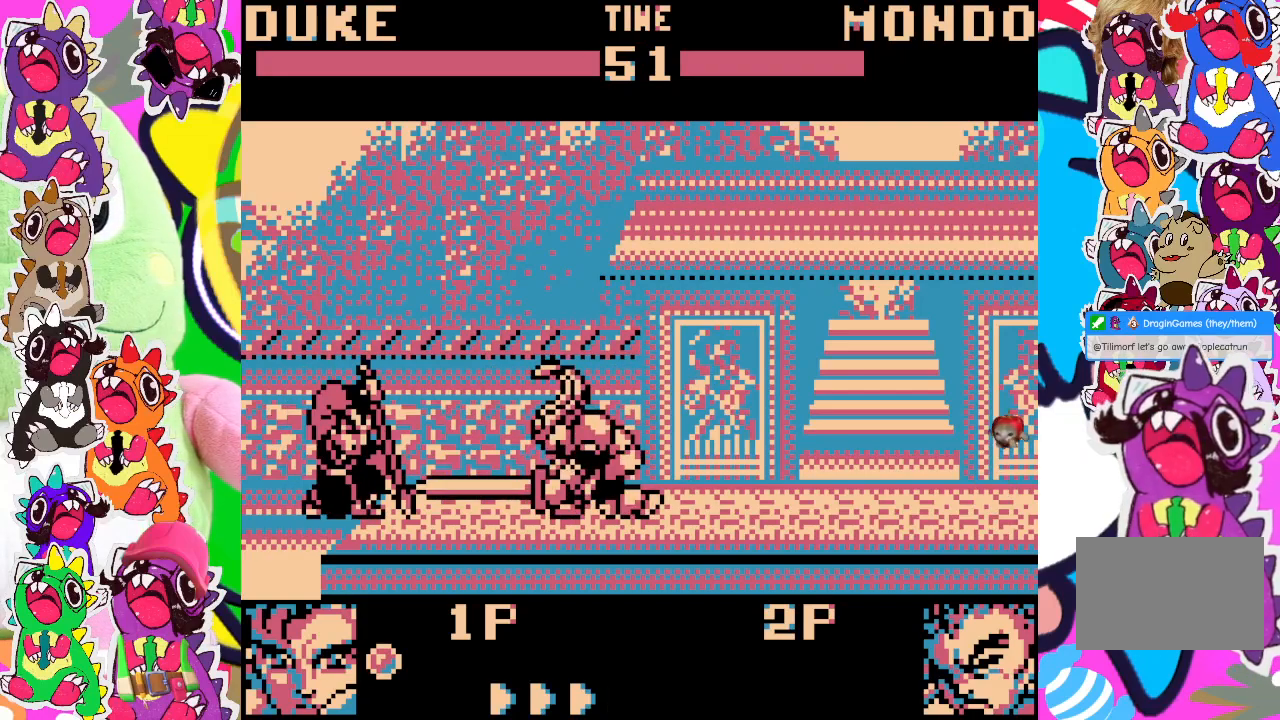
{"buttons": ["DPAD_LEFT"], "left_stick": "center", "events": [[50, "SQUARE", "up"], [100, "DPAD_DOWN", "up"], [117, "DPAD_LEFT", "down"], [133, "SQUARE", "down"], [200, "DPAD_LEFT", "up"], [200, "SQUARE", "up"], [250, "DPAD_DOWN", "down"], [267, "SQUARE", "down"], [350, "DPAD_DOWN", "up"], [350, "SQUARE", "up"], [417, "DPAD_LEFT", "down"], [433, "SQUARE", "down"], [483, "SQUARE", "up"]]}
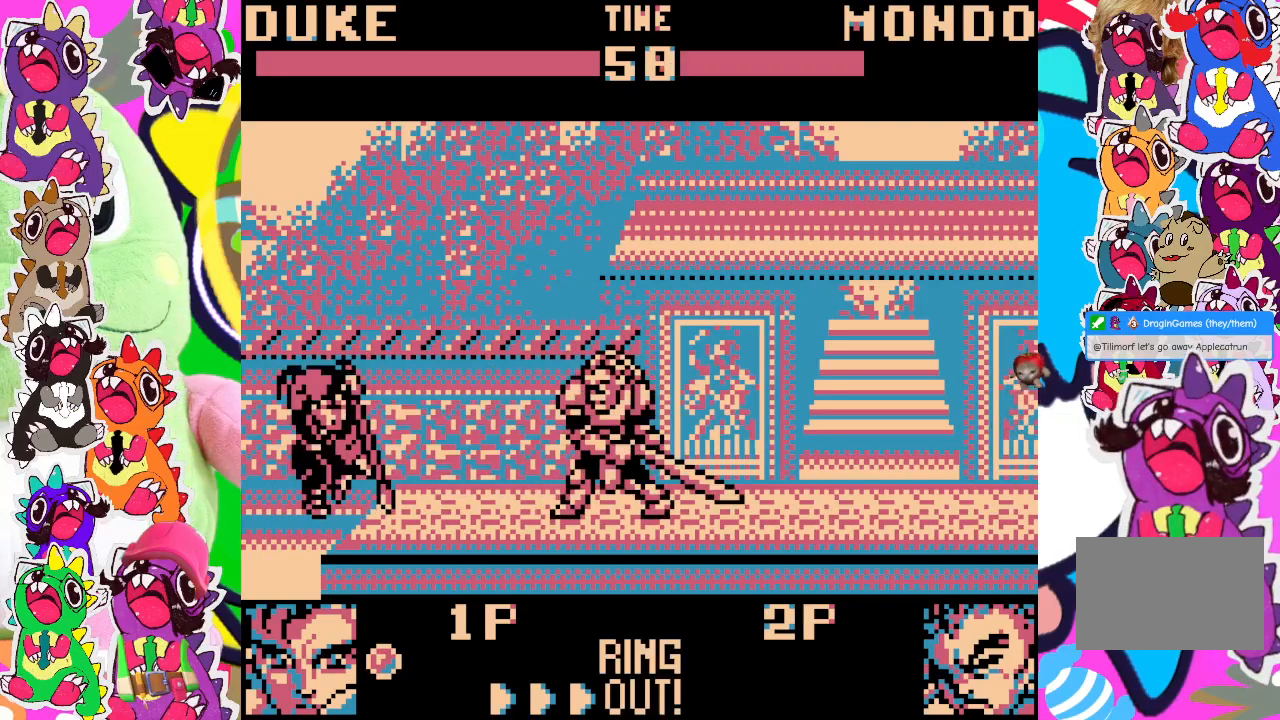
{"buttons": [], "left_stick": "center", "events": [[50, "SQUARE", "down"], [133, "SQUARE", "up"], [200, "SQUARE", "down"], [283, "SQUARE", "up"], [367, "SQUARE", "down"], [433, "DPAD_LEFT", "up"], [433, "SQUARE", "up"]]}
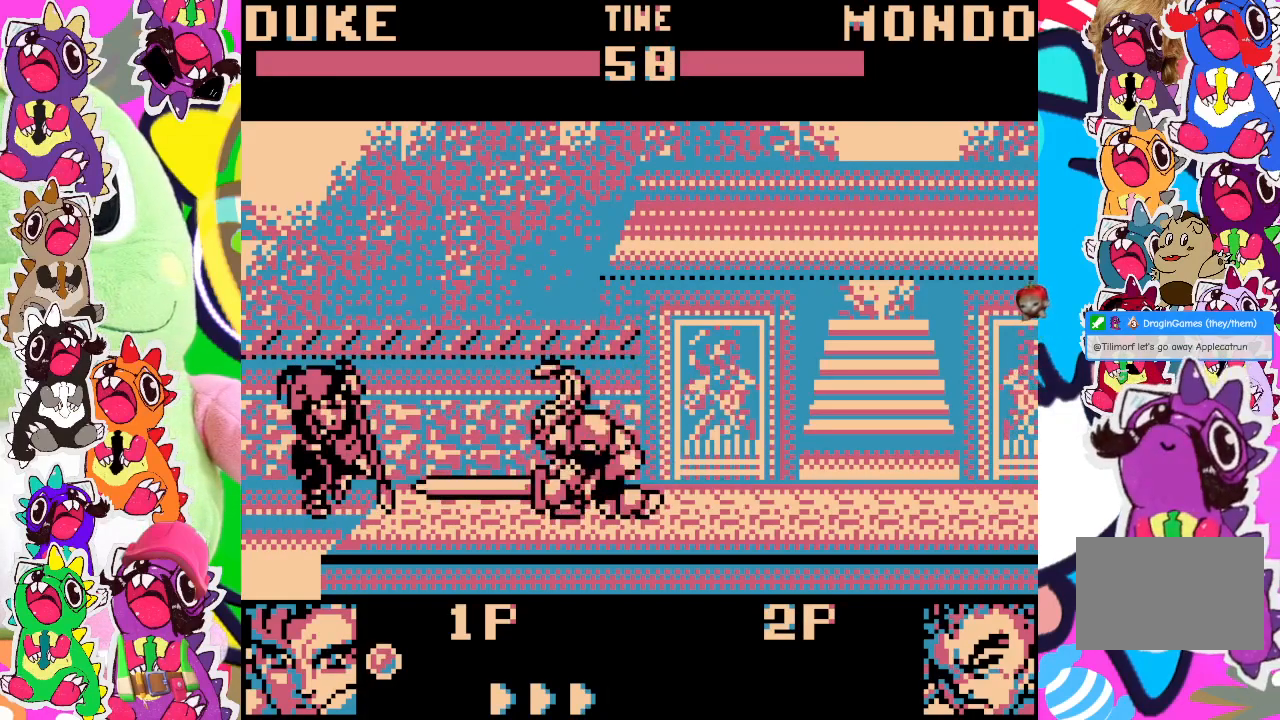
{"buttons": ["SQUARE", "DPAD_LEFT"], "left_stick": "center", "events": [[200, "DPAD_LEFT", "down"], [300, "SQUARE", "down"], [350, "SQUARE", "up"], [417, "SQUARE", "down"]]}
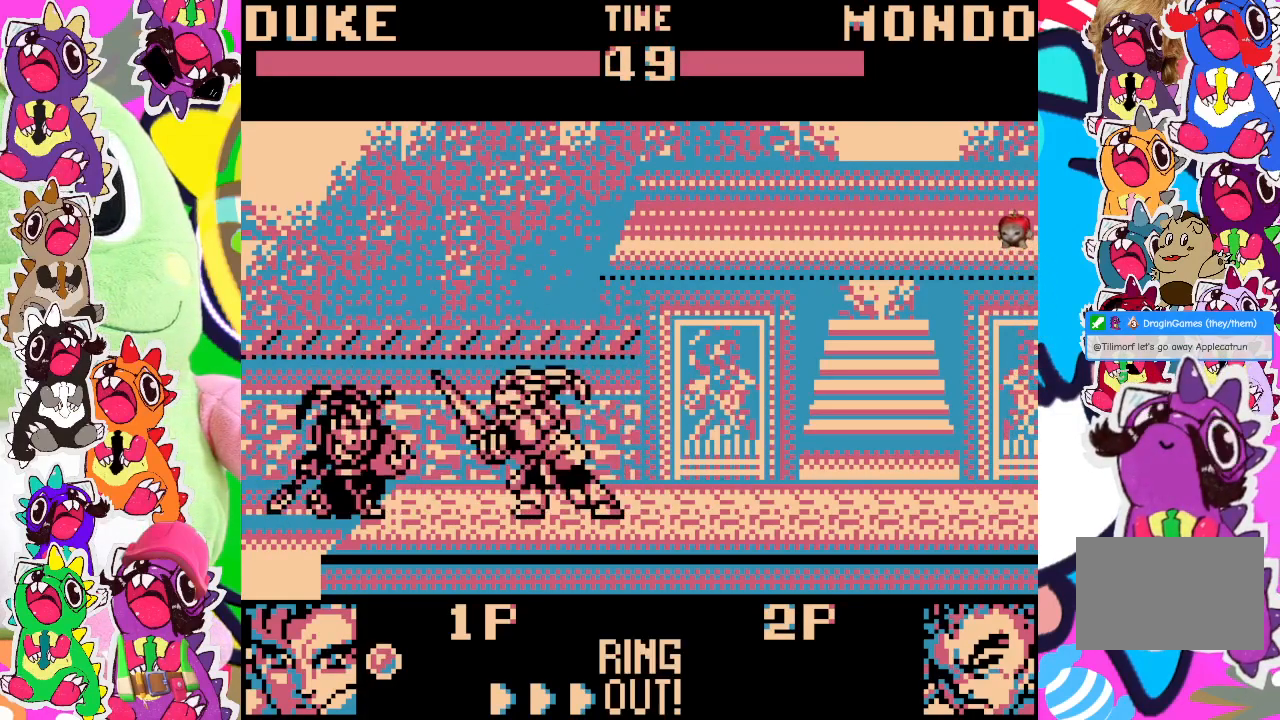
{"buttons": ["DPAD_LEFT"], "left_stick": "center", "events": [[17, "SQUARE", "up"], [83, "SQUARE", "down"], [150, "SQUARE", "up"], [217, "SQUARE", "down"], [317, "SQUARE", "up"], [383, "SQUARE", "down"], [467, "SQUARE", "up"]]}
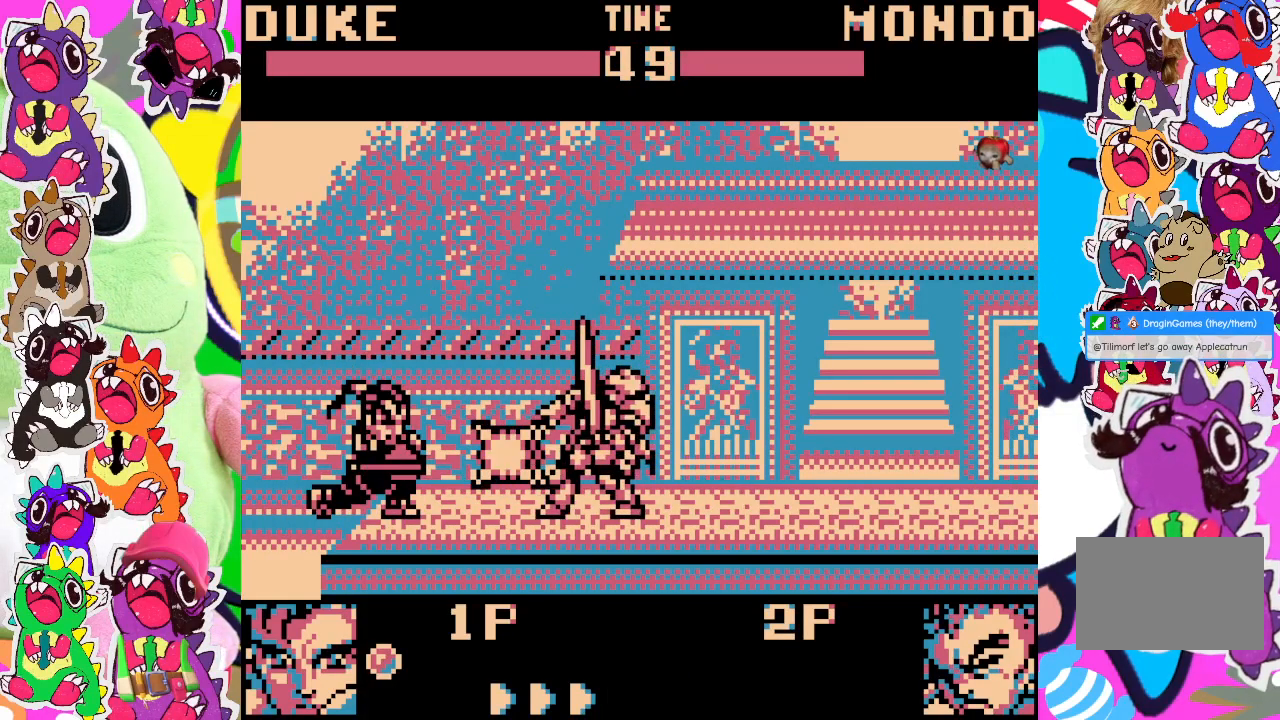
{"buttons": ["DPAD_DOWN"], "left_stick": "center", "events": [[33, "SQUARE", "down"], [117, "SQUARE", "up"], [183, "SQUARE", "down"], [283, "SQUARE", "up"], [367, "SQUARE", "down"], [383, "DPAD_LEFT", "up"], [400, "DPAD_DOWN", "down"], [400, "SQUARE", "up"]]}
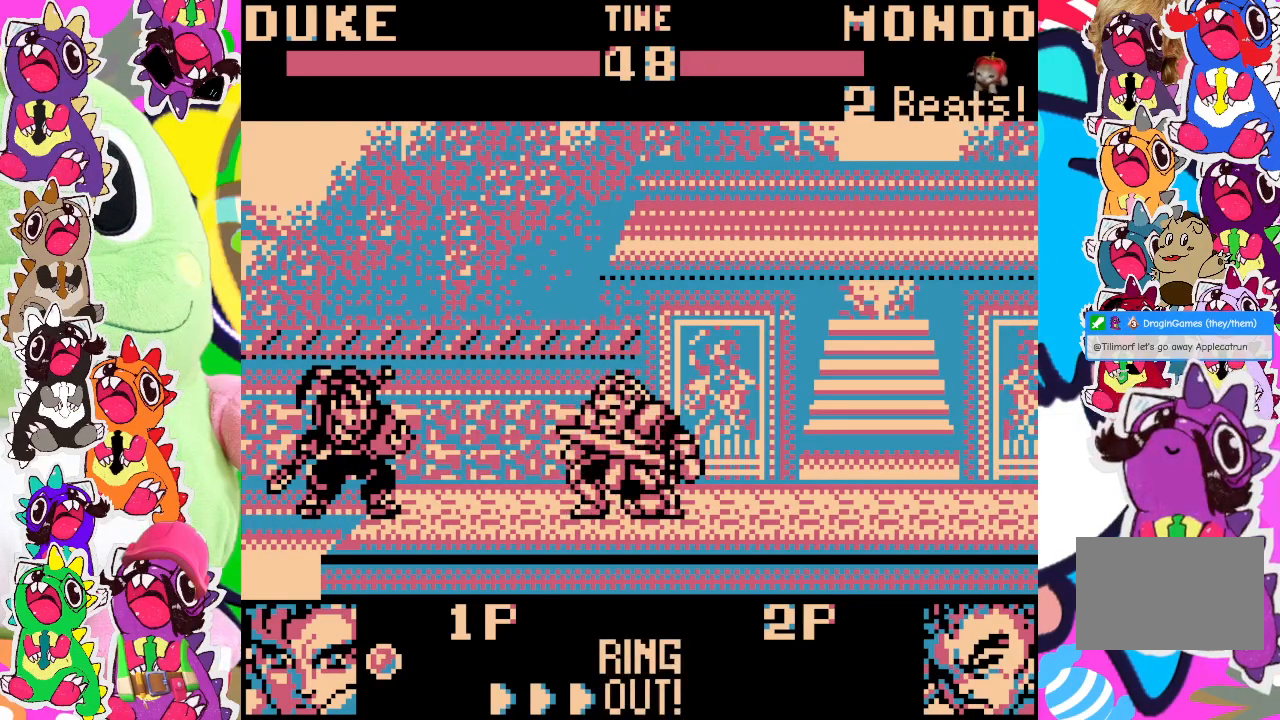
{"buttons": ["CROSS", "DPAD_LEFT"], "left_stick": "center", "events": [[33, "DPAD_DOWN", "up"], [150, "DPAD_LEFT", "down"], [200, "CROSS", "down"], [267, "CROSS", "up"], [267, "DPAD_LEFT", "up"], [317, "DPAD_LEFT", "down"], [350, "CROSS", "down"], [417, "CROSS", "up"], [483, "CROSS", "down"]]}
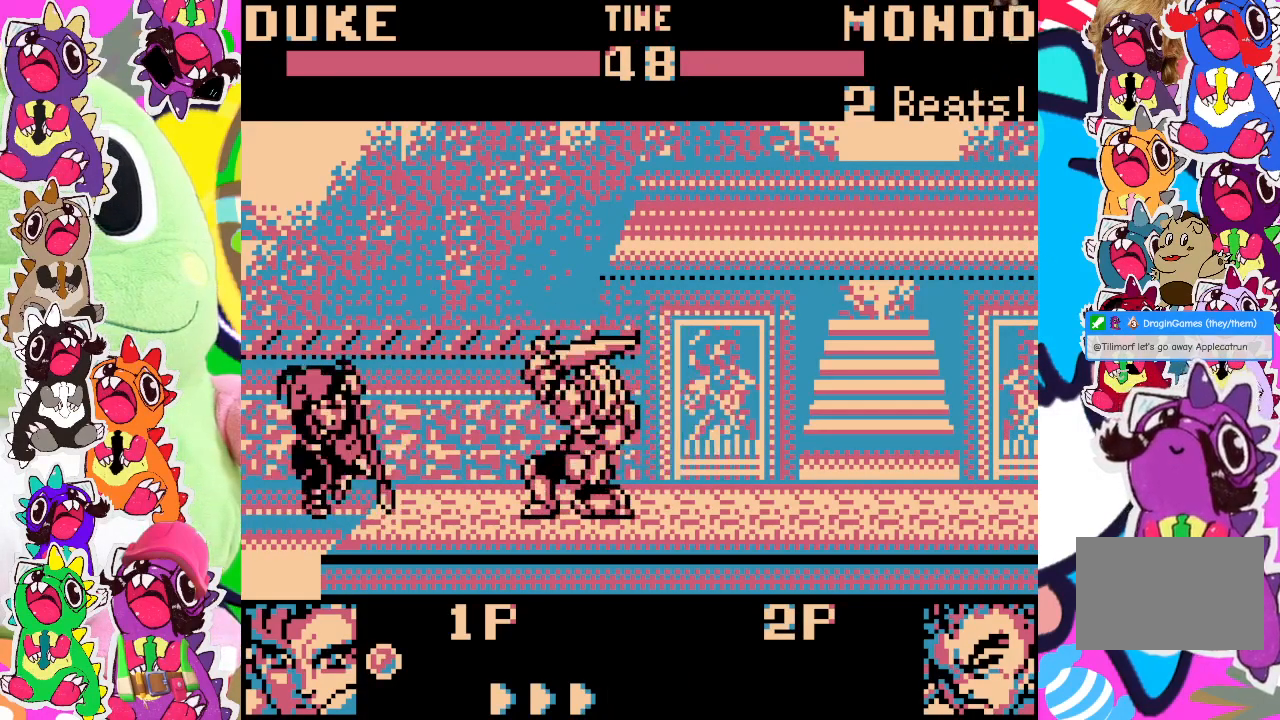
{"buttons": ["DPAD_LEFT"], "left_stick": "center", "events": [[33, "CROSS", "up"], [117, "CROSS", "down"], [167, "CROSS", "up"], [200, "DPAD_LEFT", "up"], [250, "CROSS", "down"], [267, "DPAD_LEFT", "down"], [300, "CROSS", "up"], [367, "CROSS", "down"], [467, "CROSS", "up"]]}
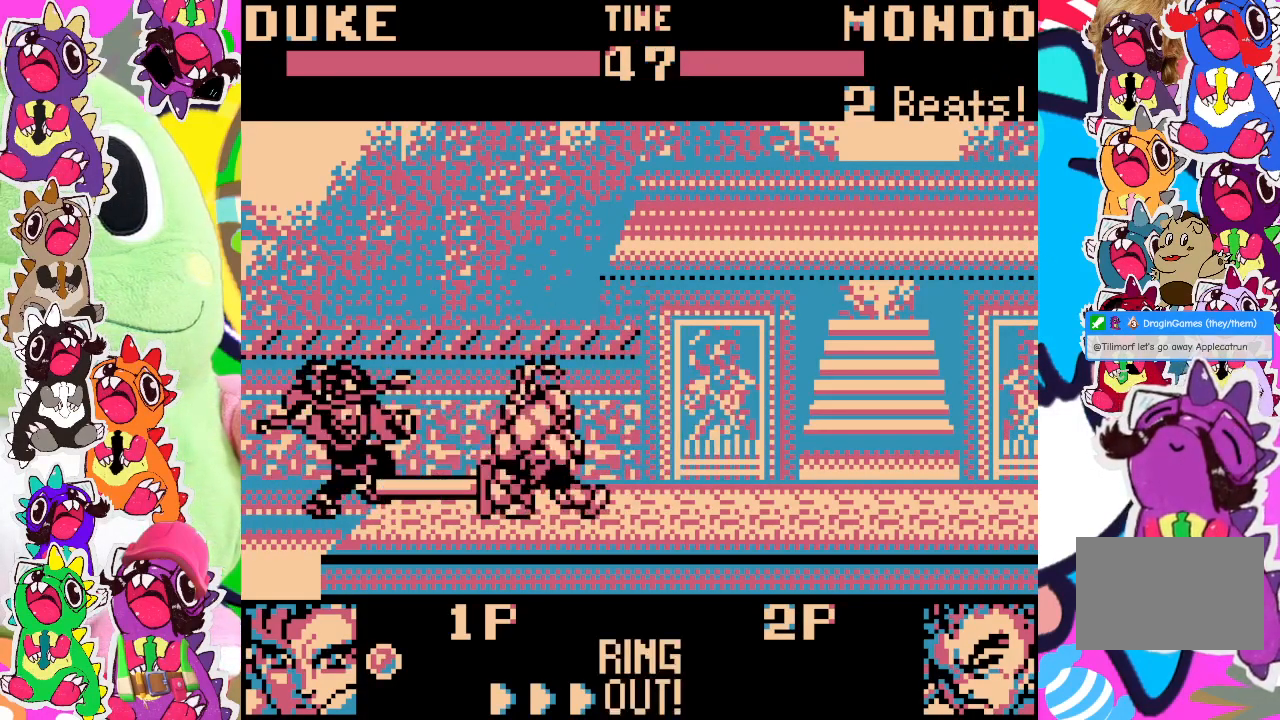
{"buttons": ["DPAD_LEFT"], "left_stick": "center", "events": [[17, "CROSS", "down"], [117, "CROSS", "up"], [150, "CROSS", "down"], [250, "CROSS", "up"], [300, "CROSS", "down"], [367, "CROSS", "up"]]}
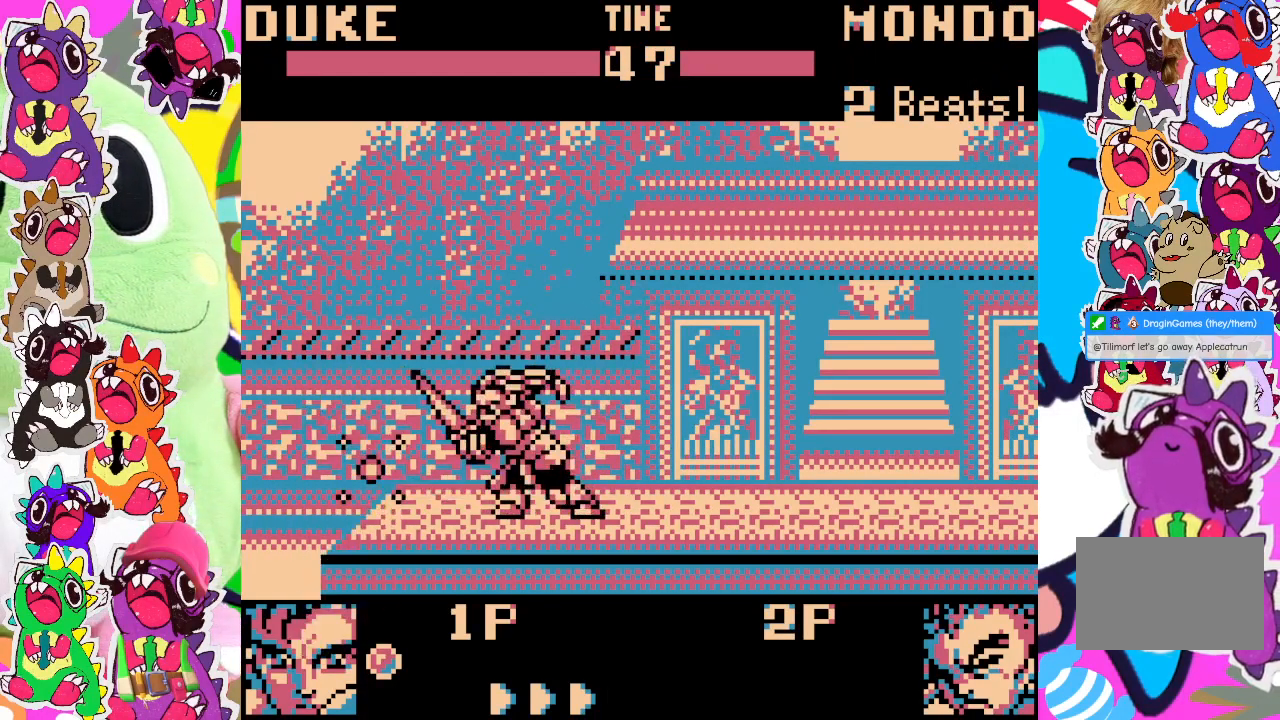
{"buttons": [], "left_stick": "center", "events": [[50, "DPAD_LEFT", "up"]]}
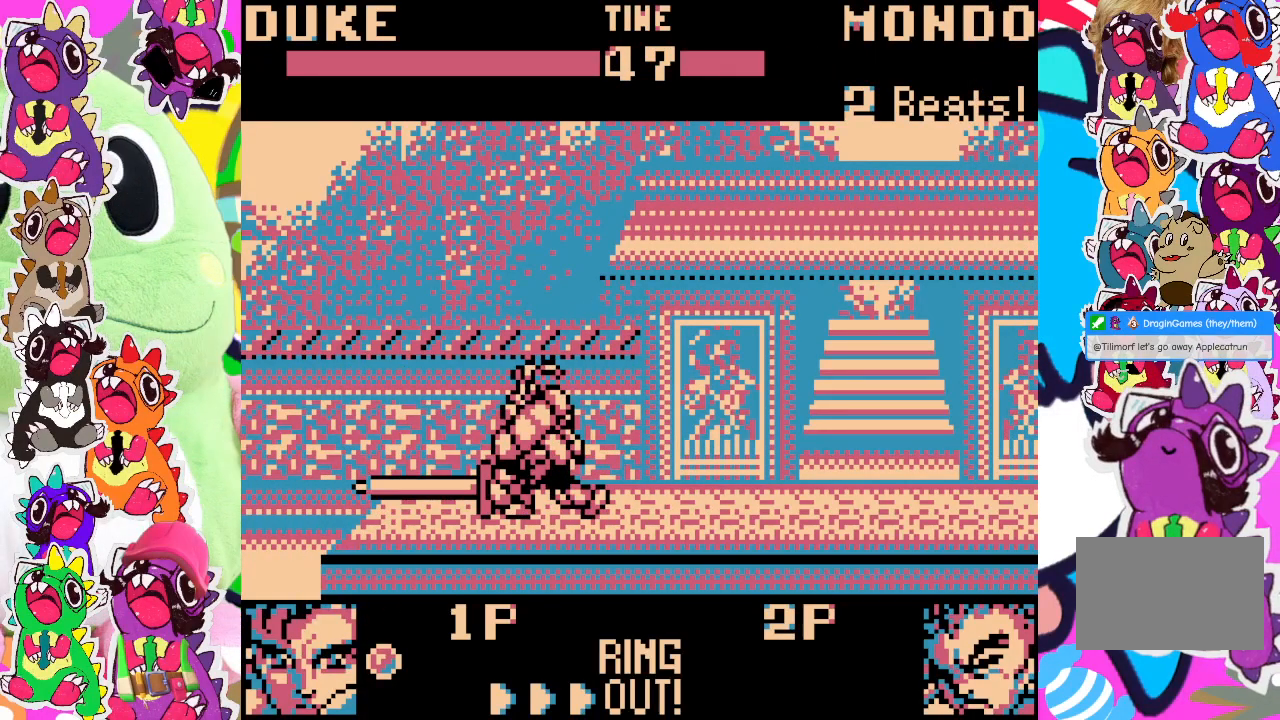
{"buttons": [], "left_stick": "center", "events": []}
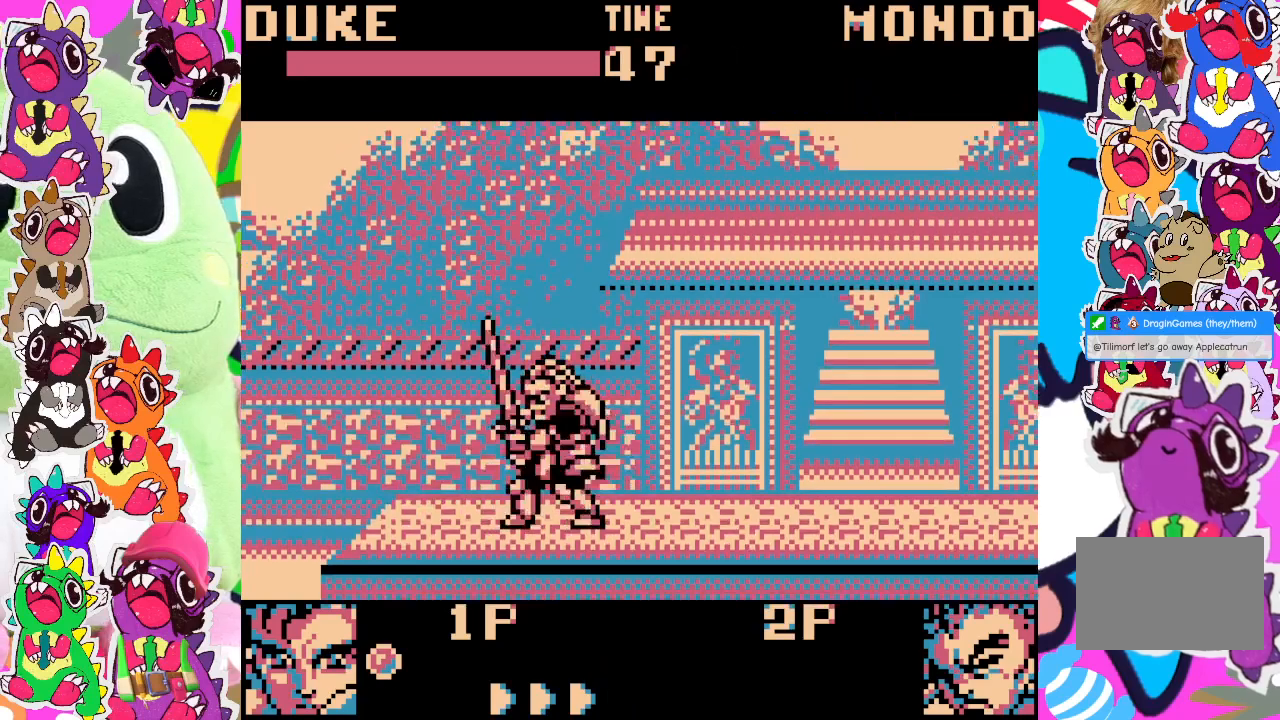
{"buttons": [], "left_stick": "center", "events": []}
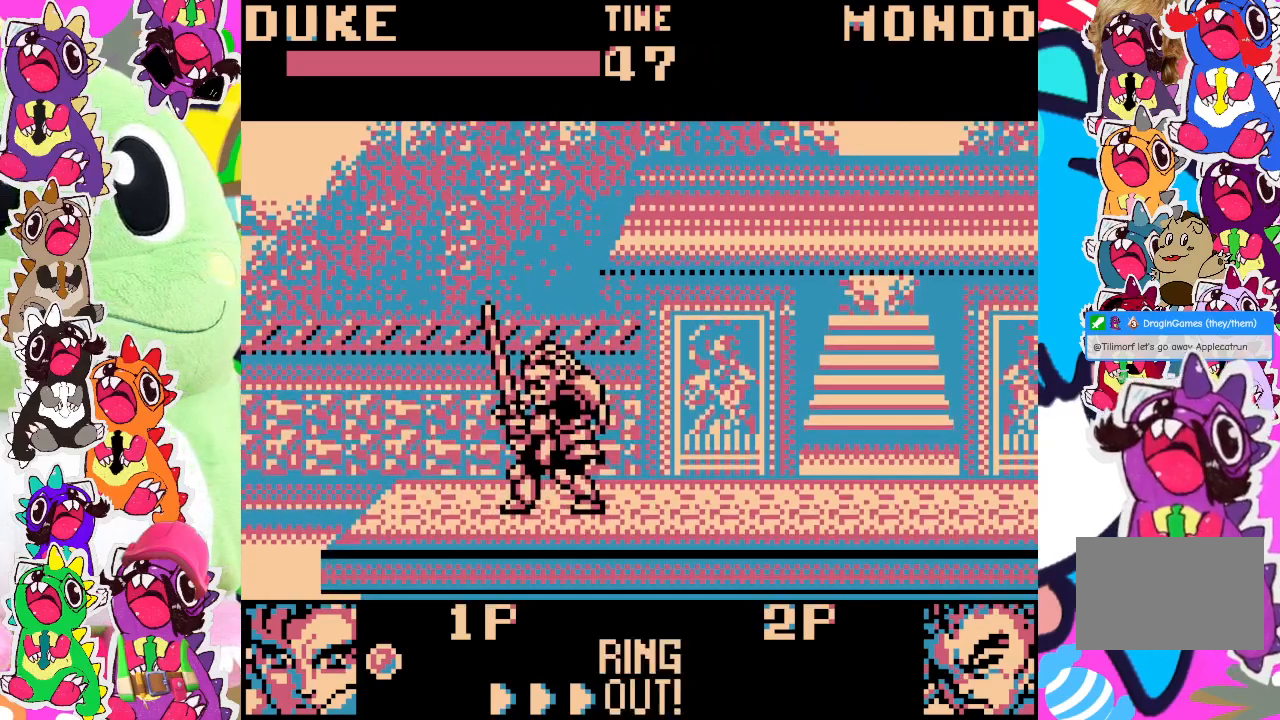
{"buttons": [], "left_stick": "center", "events": []}
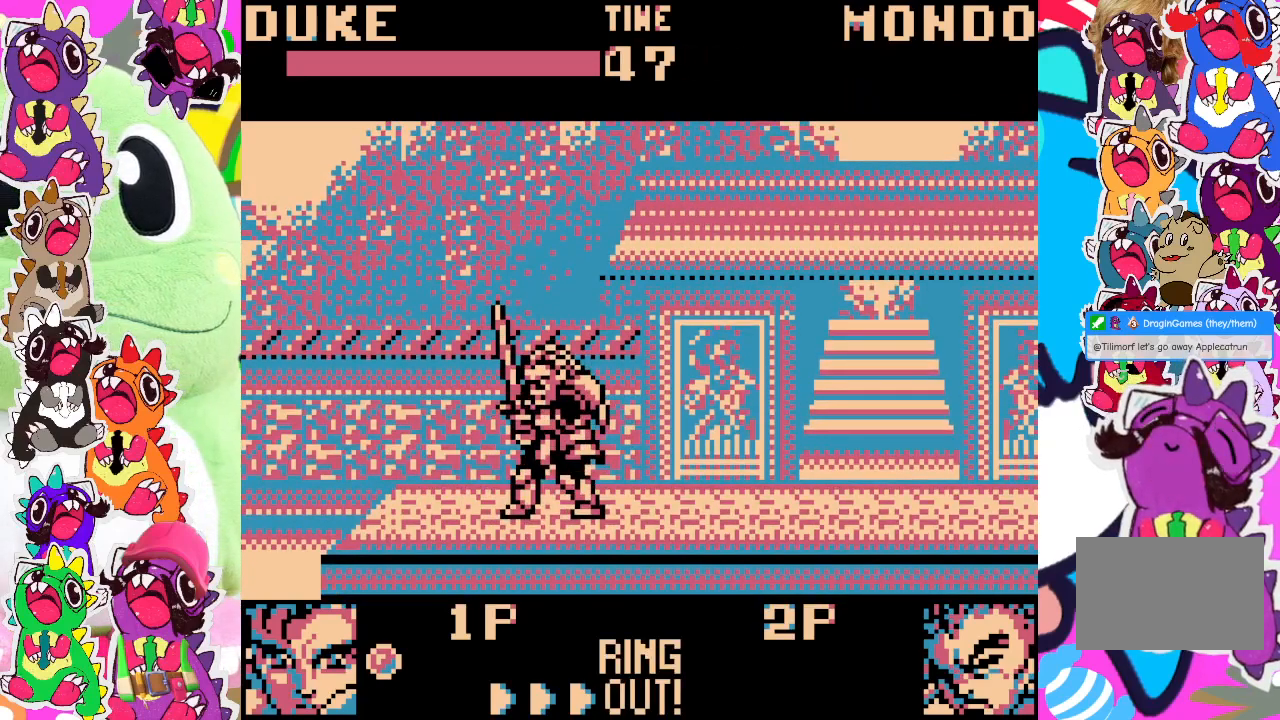
{"buttons": [], "left_stick": "center", "events": []}
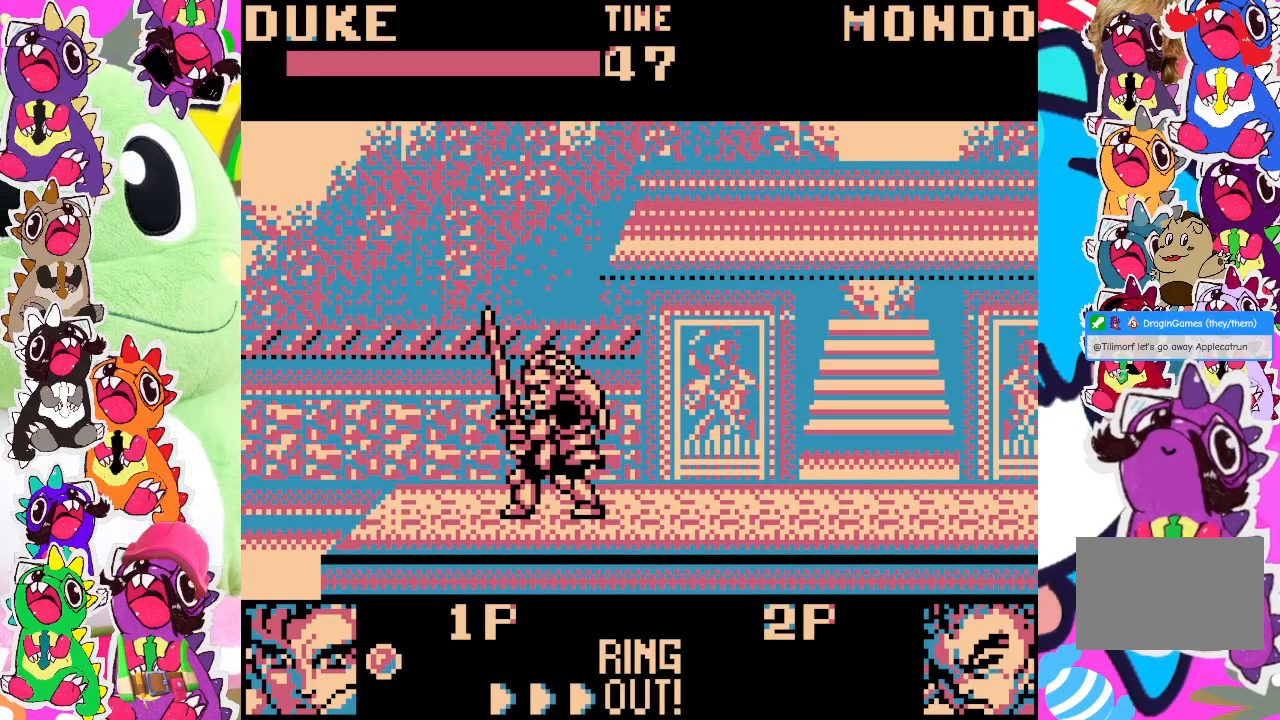
{"buttons": [], "left_stick": "center", "events": []}
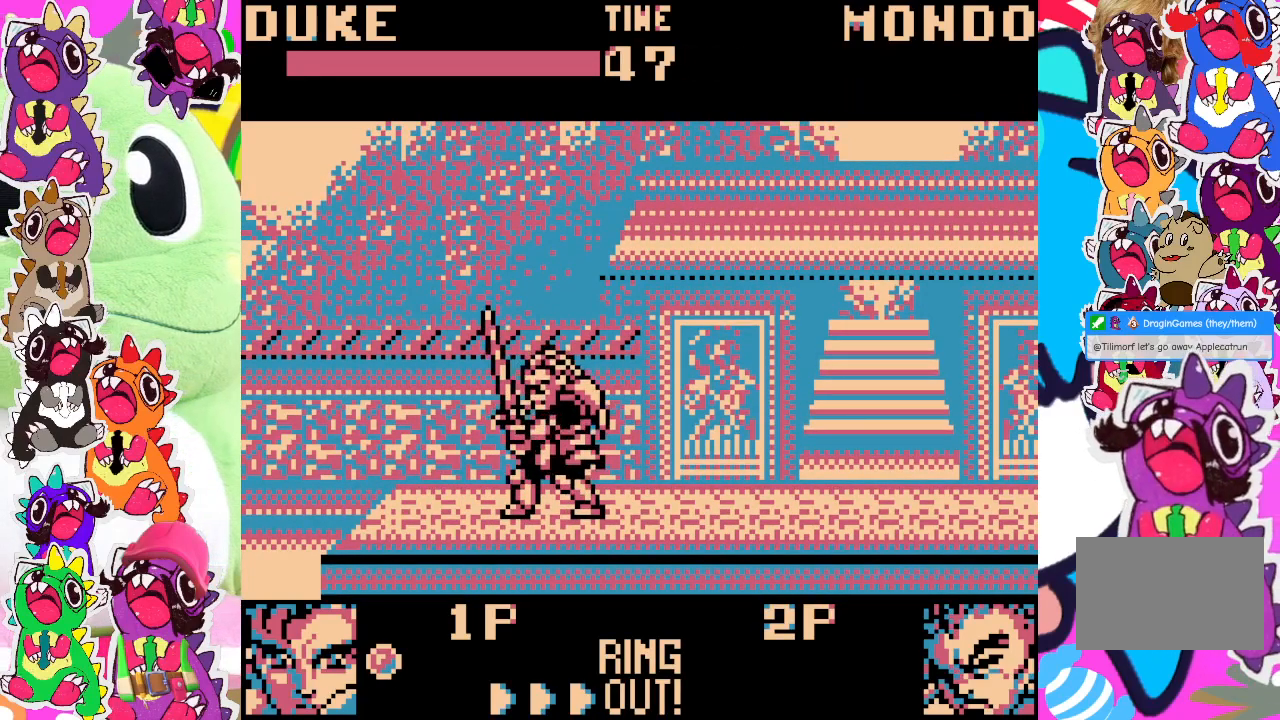
{"buttons": [], "left_stick": "center", "events": []}
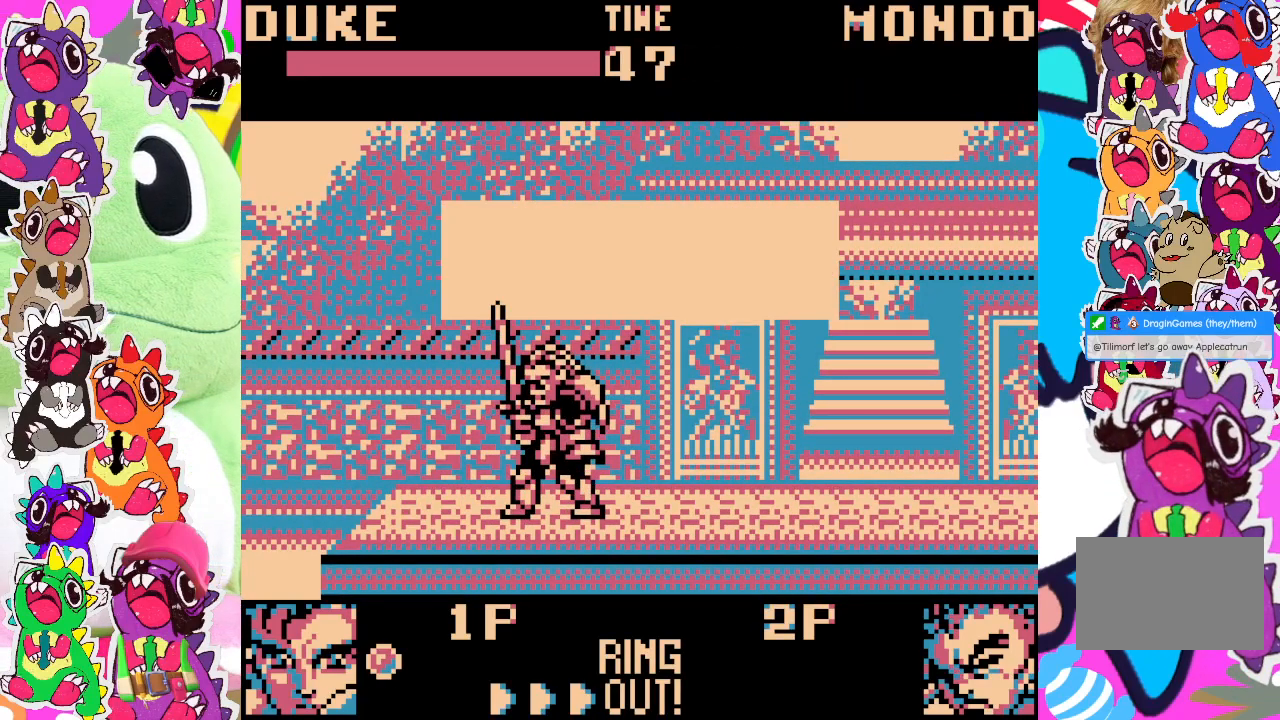
{"buttons": [], "left_stick": "center", "events": []}
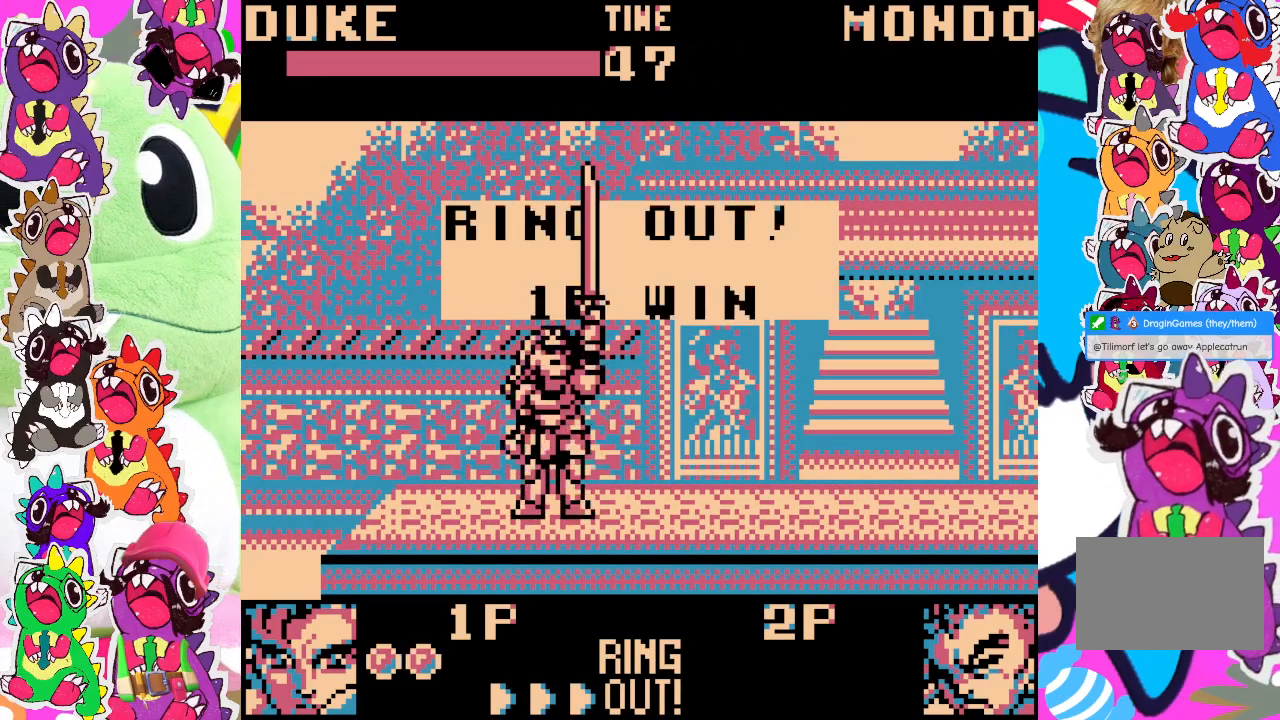
{"buttons": [], "left_stick": "center", "events": []}
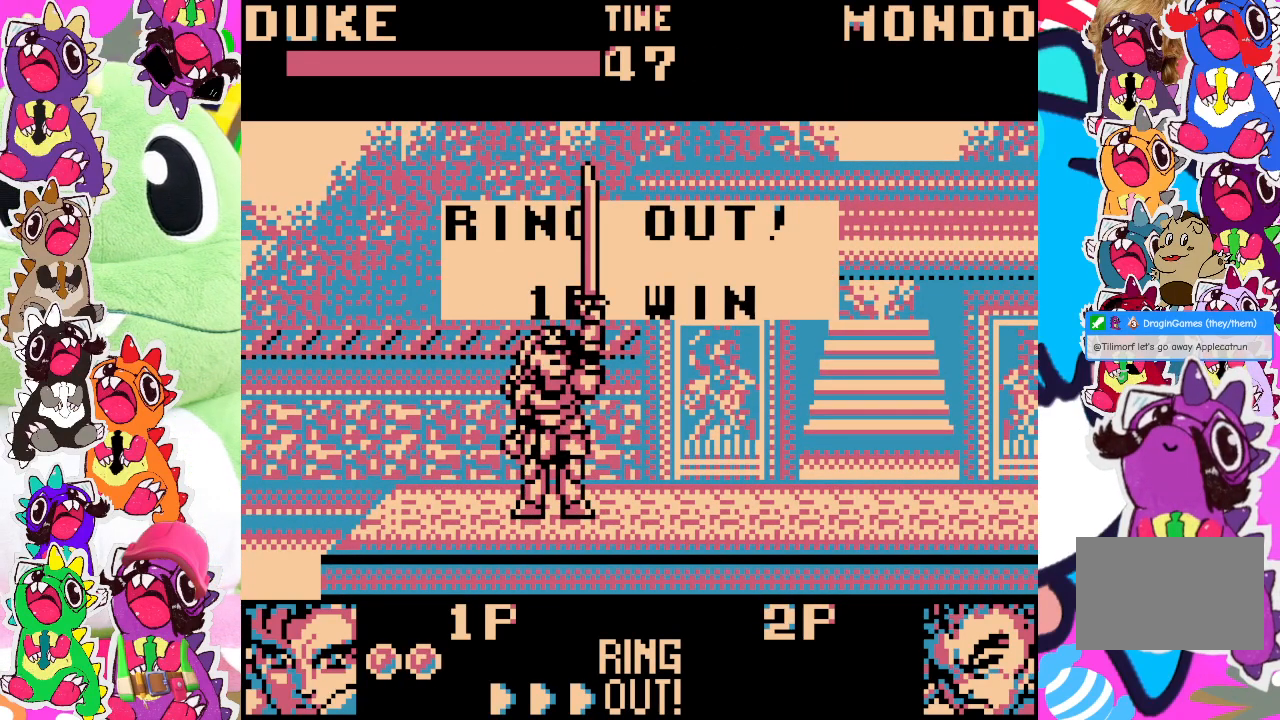
{"buttons": [], "left_stick": "center", "events": []}
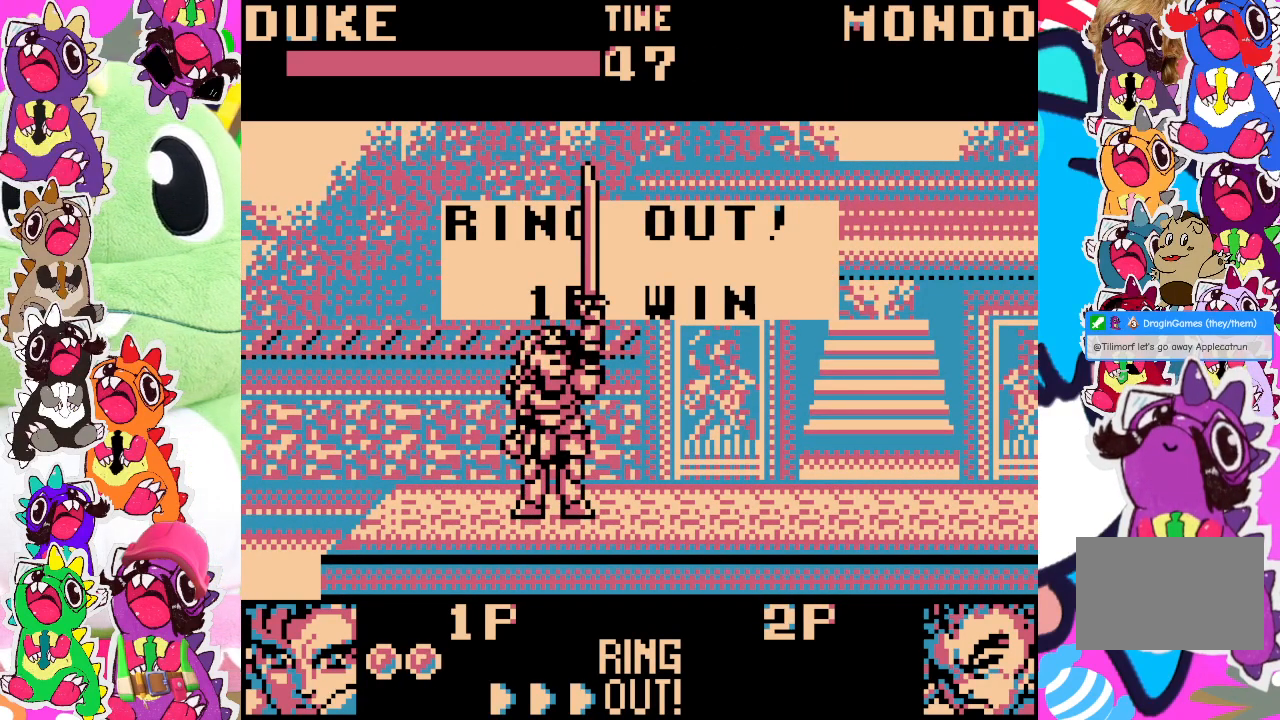
{"buttons": [], "left_stick": "center", "events": []}
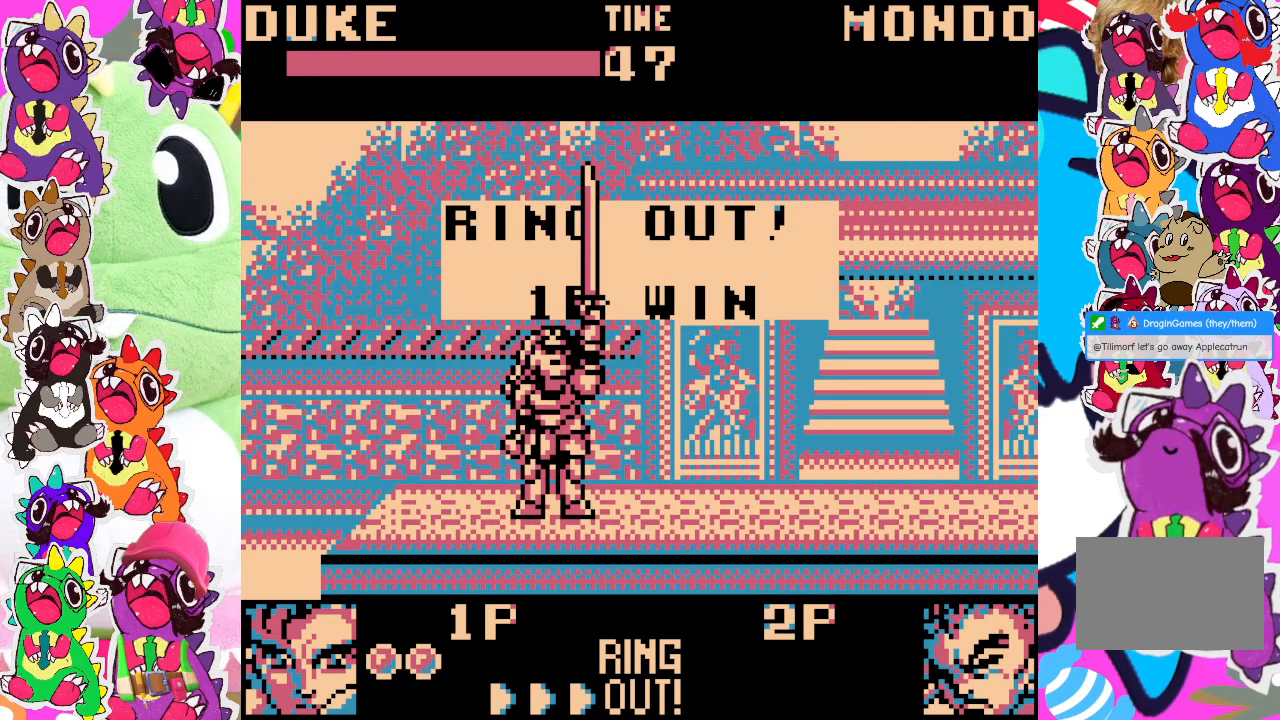
{"buttons": ["SQUARE"], "left_stick": "center", "events": [[233, "CROSS", "down"], [350, "CROSS", "up"], [500, "SQUARE", "down"]]}
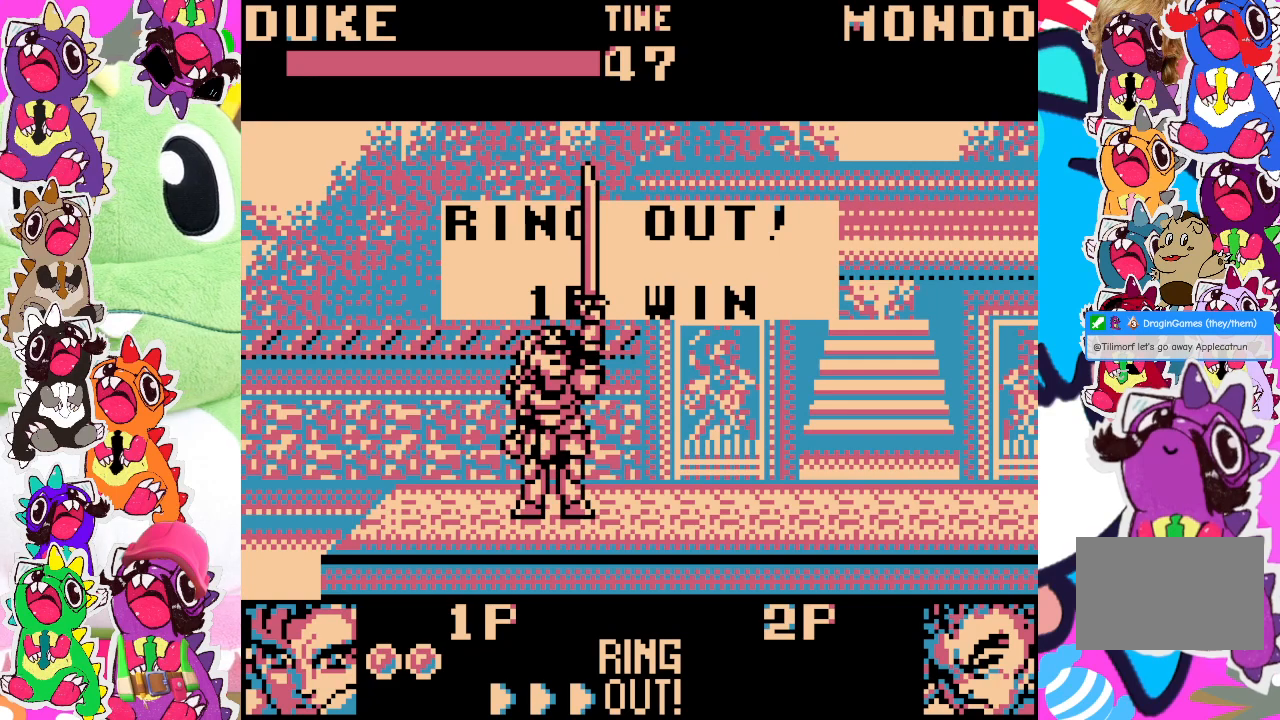
{"buttons": ["SQUARE"], "left_stick": "center", "events": [[117, "SQUARE", "up"], [433, "SQUARE", "down"]]}
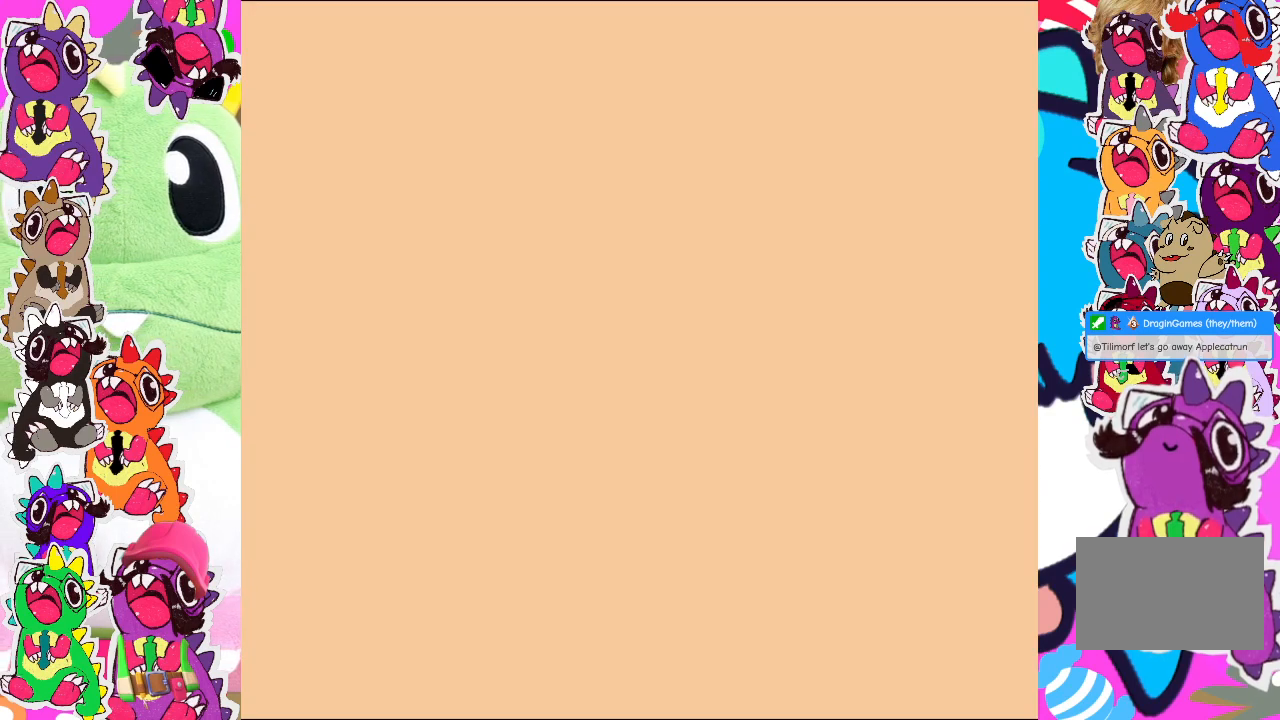
{"buttons": [], "left_stick": "center", "events": [[67, "SQUARE", "up"]]}